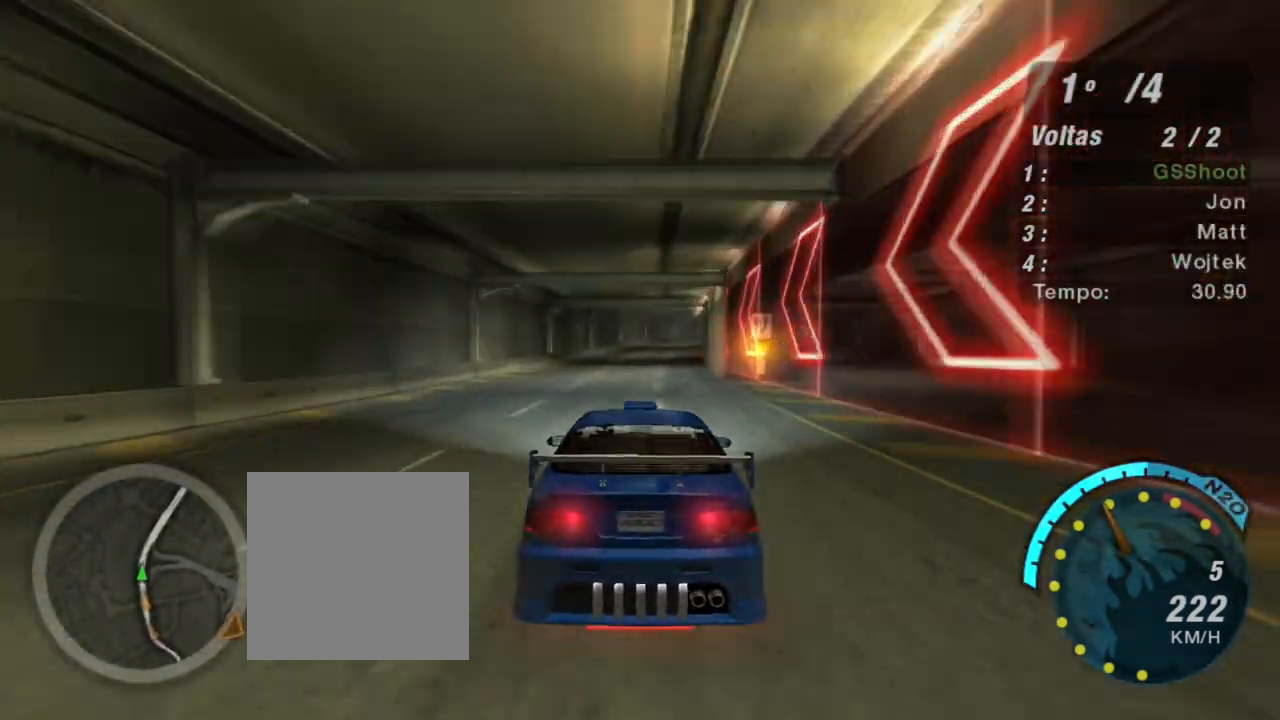
Gameplay with a controller (Xbox layout); each line is a JSON object with the inputs held at the frame after it. "events" lists button and stick changes between this image and that frame as [ms after this image, input, new state], when the widget could be followed in between. Not read: L3.
{"buttons": ["R2"], "left_stick": "up-right", "right_stick": "center", "events": [[400, "left_stick", "up-right"]]}
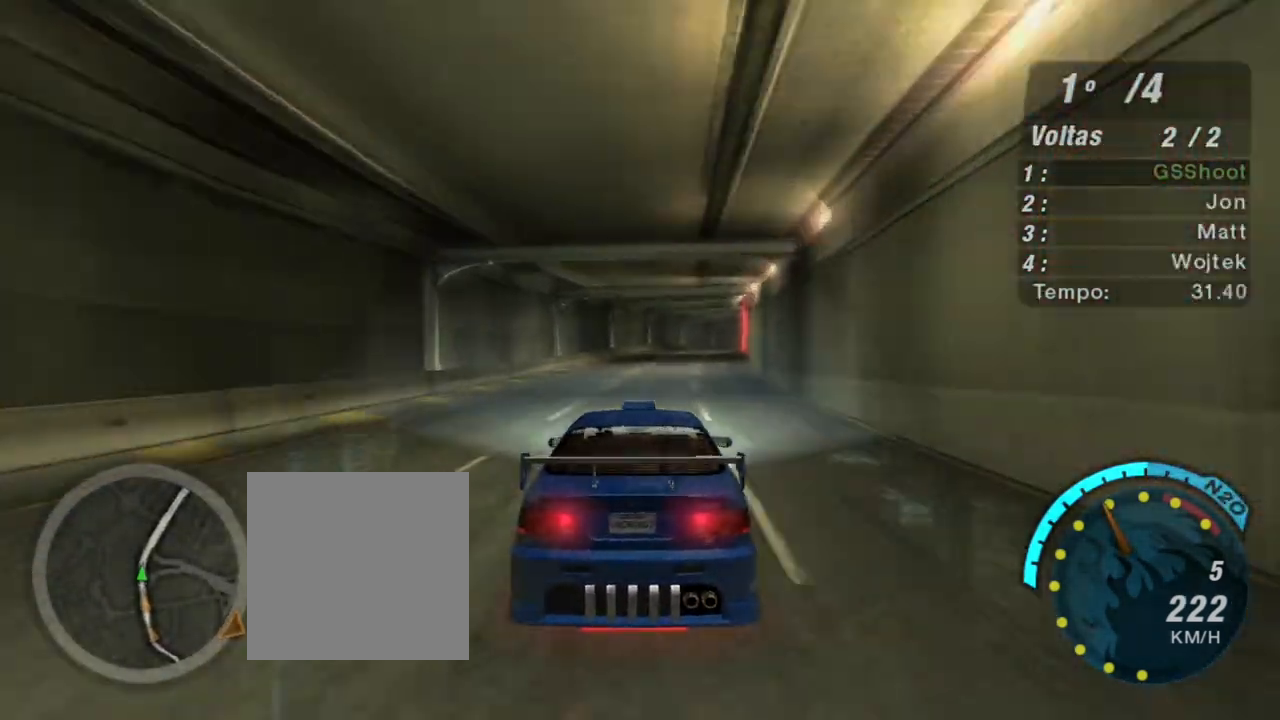
{"buttons": ["R2"], "left_stick": "up-right", "right_stick": "center", "events": [[133, "left_stick", "center"], [333, "left_stick", "up-right"]]}
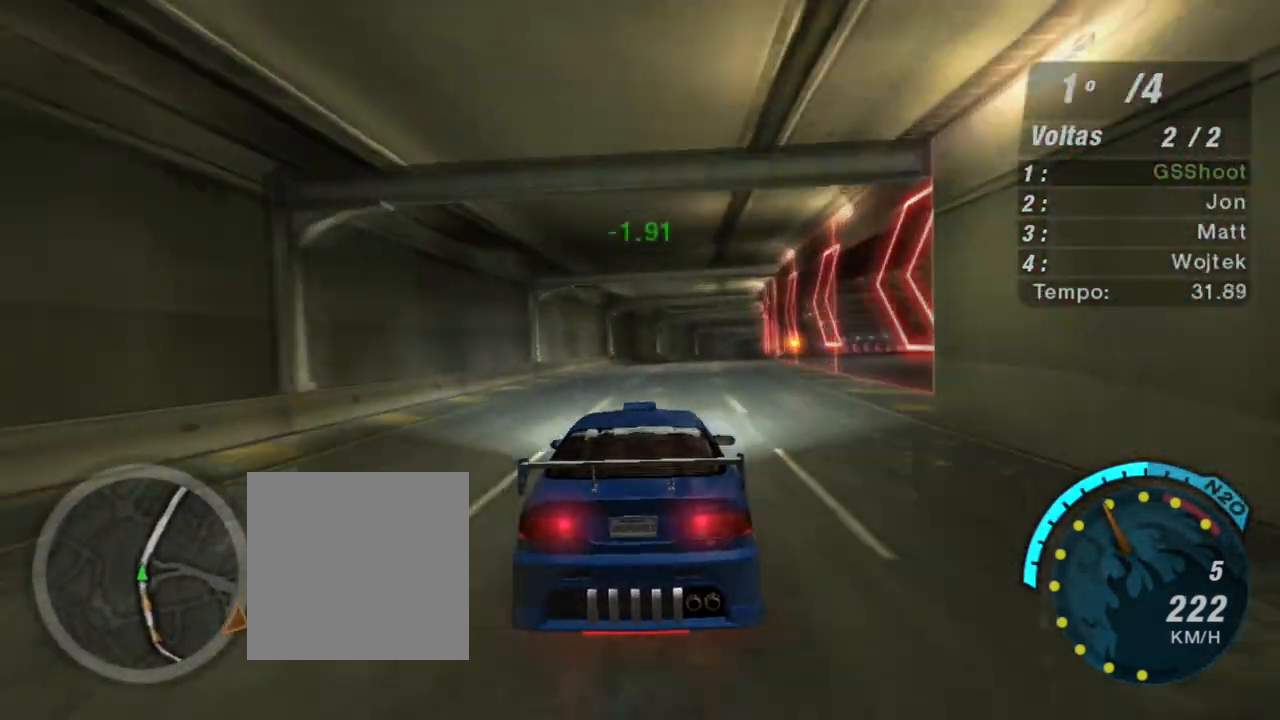
{"buttons": ["R2"], "left_stick": "up-right", "right_stick": "center", "events": []}
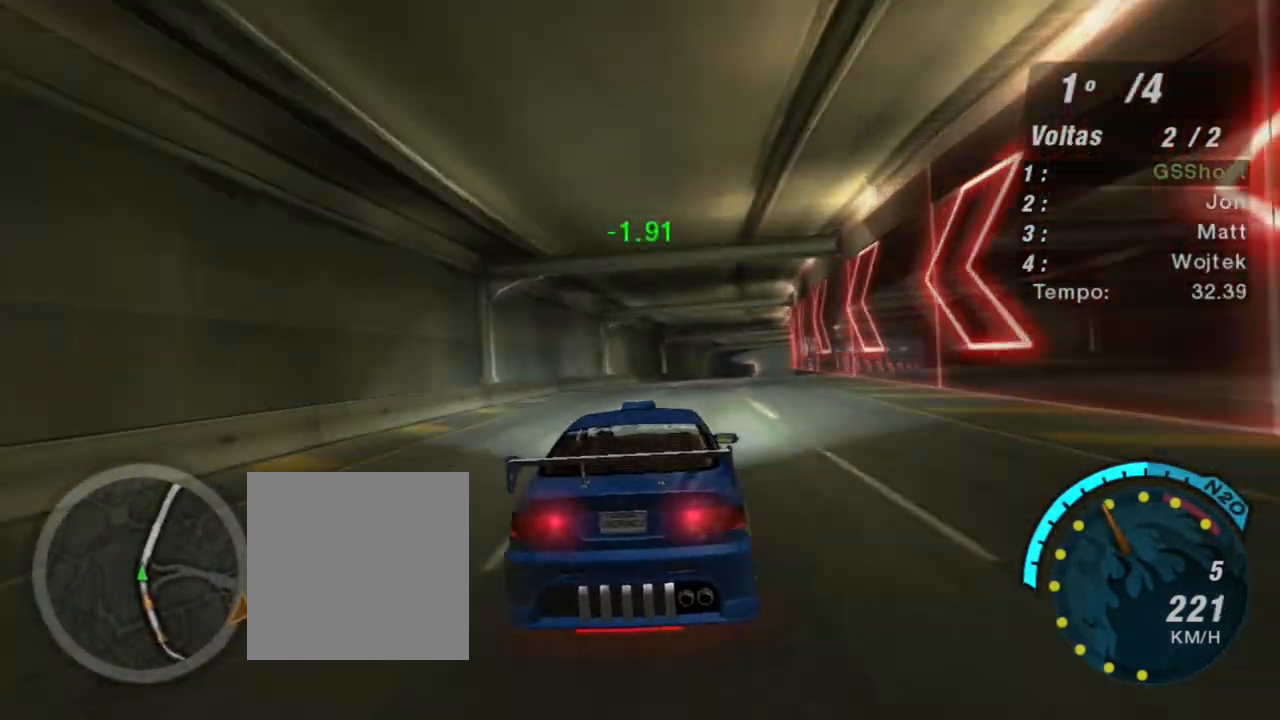
{"buttons": ["R2"], "left_stick": "up-right", "right_stick": "center", "events": []}
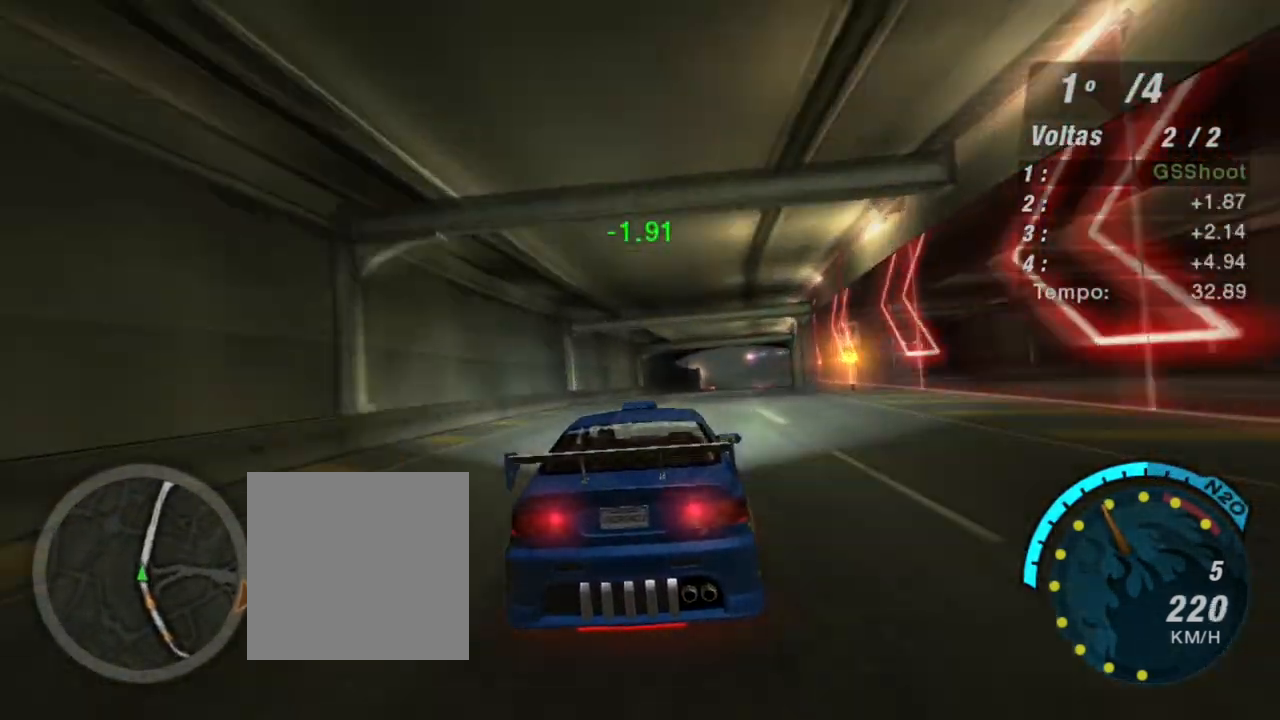
{"buttons": ["X", "R2"], "left_stick": "up-right", "right_stick": "center", "events": [[434, "X", "down"]]}
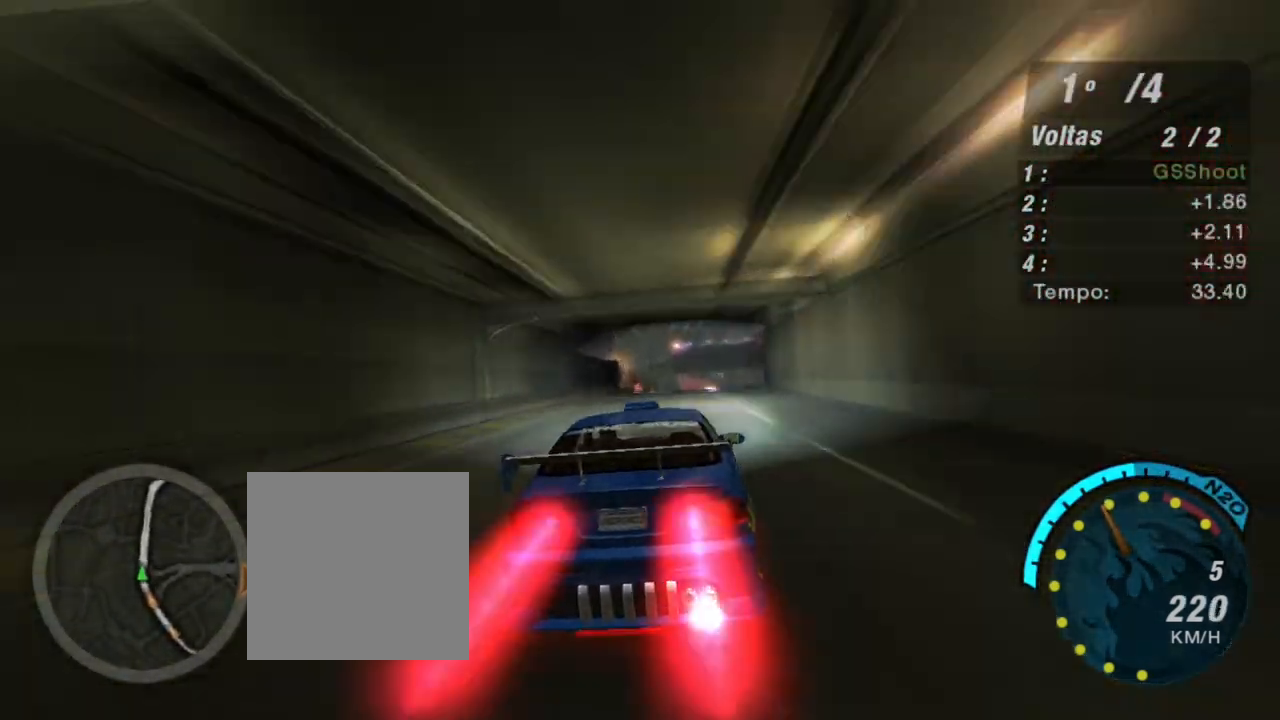
{"buttons": ["X", "R2"], "left_stick": "up-right", "right_stick": "center", "events": [[200, "left_stick", "center"], [433, "left_stick", "up-right"]]}
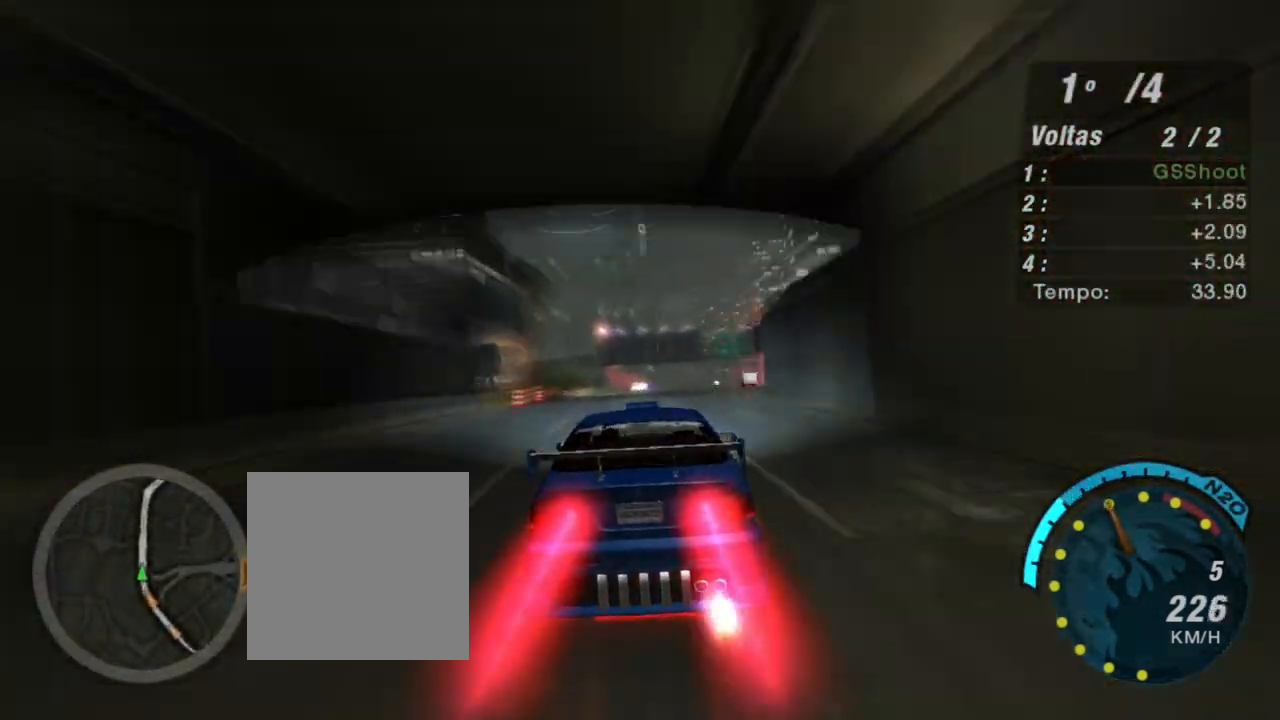
{"buttons": ["X", "R2"], "left_stick": "center", "right_stick": "center", "events": [[200, "left_stick", "center"]]}
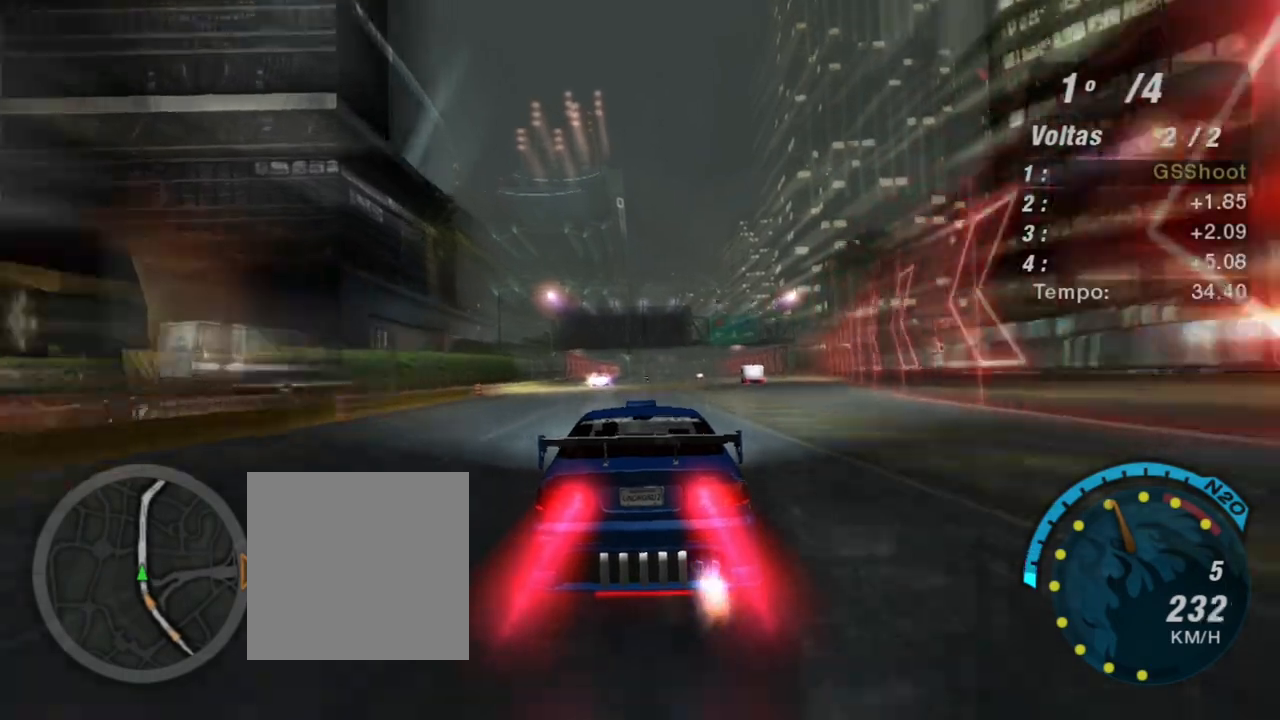
{"buttons": ["R2"], "left_stick": "center", "right_stick": "center", "events": [[333, "X", "up"]]}
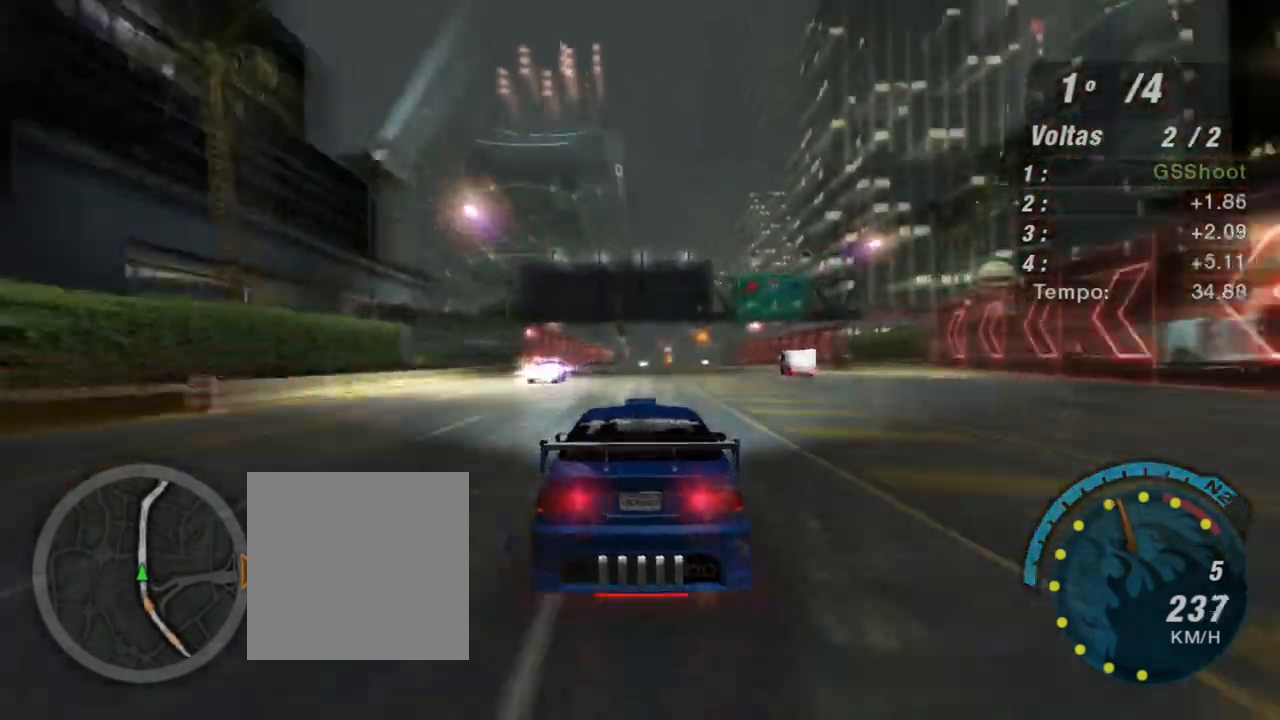
{"buttons": ["R2"], "left_stick": "center", "right_stick": "center", "events": [[134, "left_stick", "up"], [367, "left_stick", "center"]]}
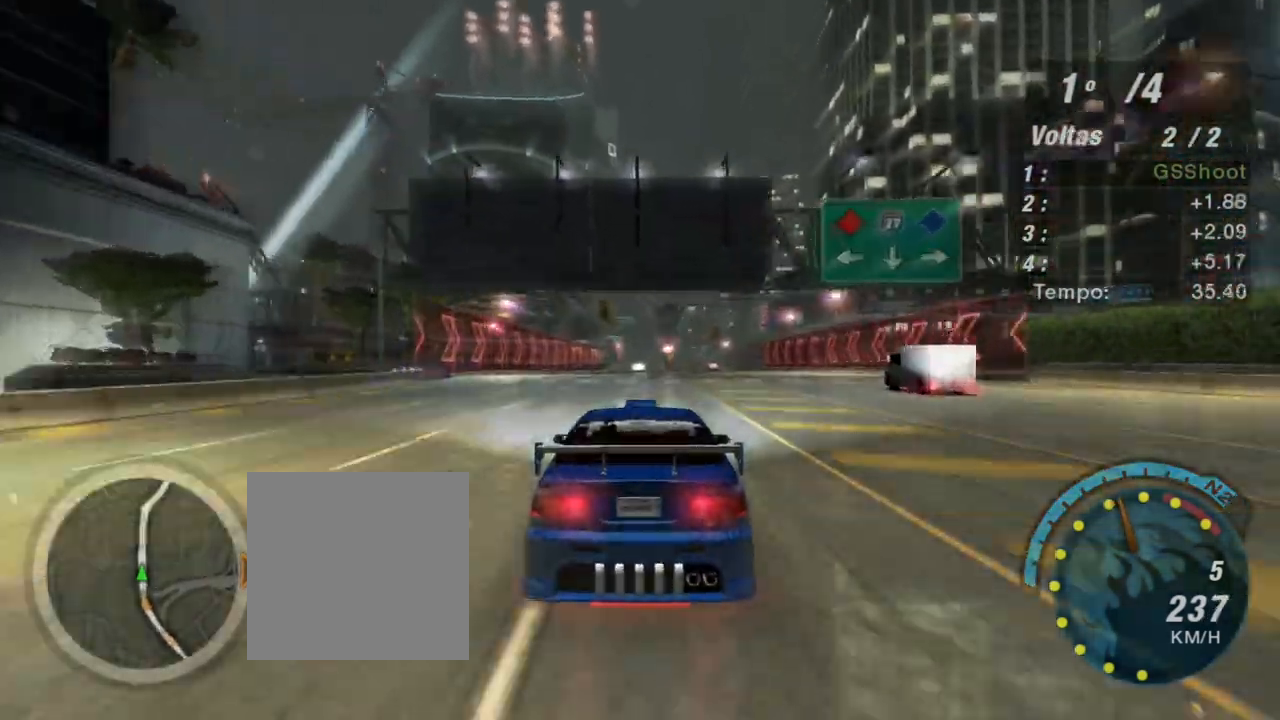
{"buttons": ["R2"], "left_stick": "center", "right_stick": "center", "events": [[333, "left_stick", "up-right"], [467, "left_stick", "center"]]}
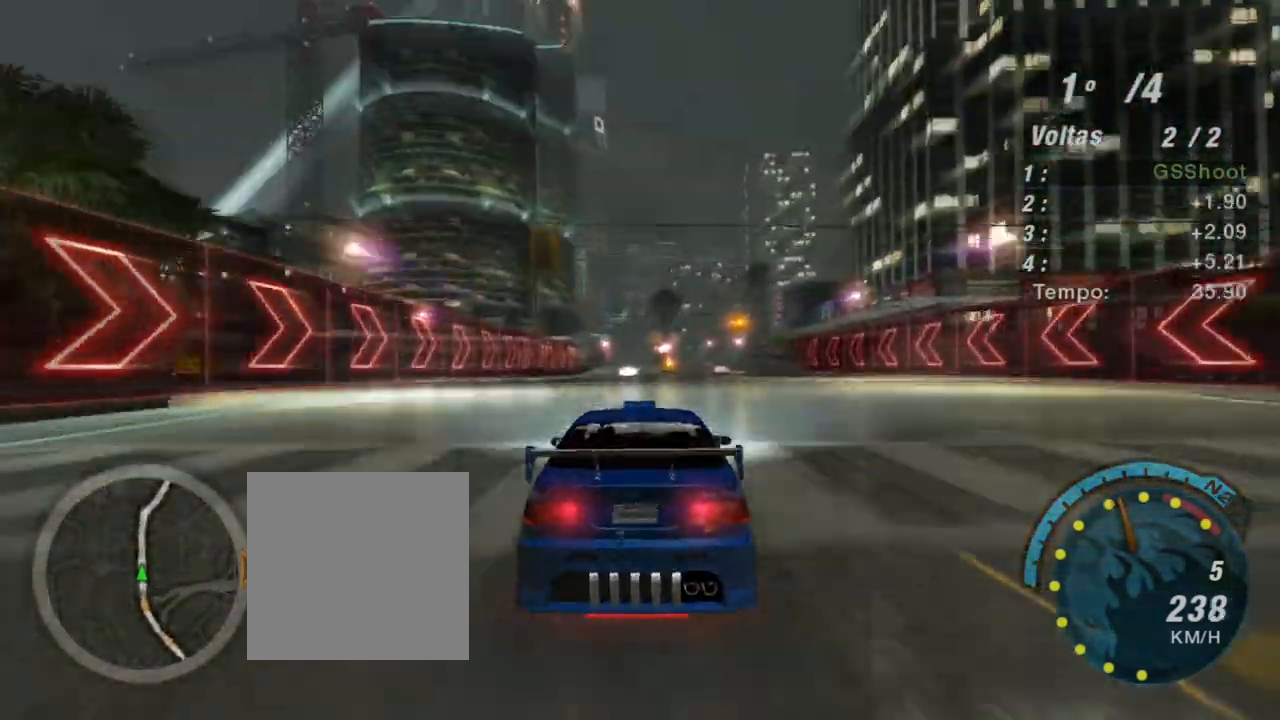
{"buttons": ["R2"], "left_stick": "center", "right_stick": "center", "events": []}
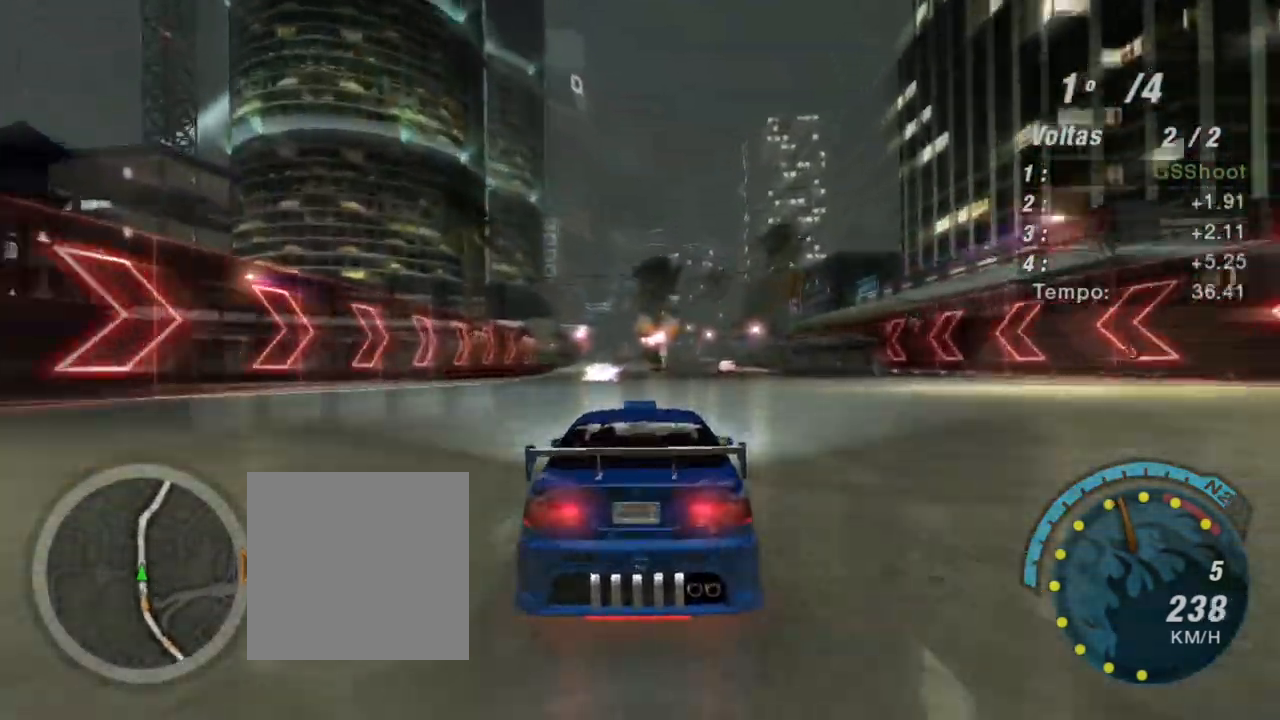
{"buttons": ["R2"], "left_stick": "center", "right_stick": "center", "events": [[300, "left_stick", "left"], [467, "left_stick", "center"]]}
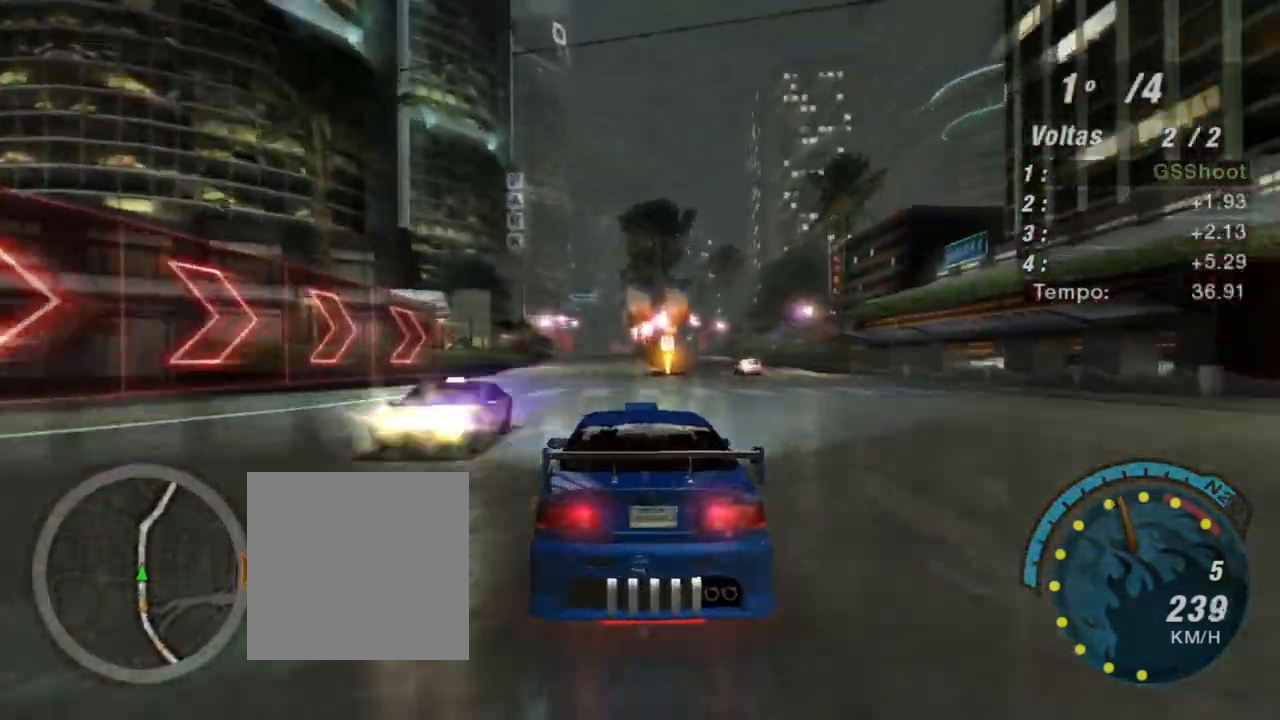
{"buttons": ["R2"], "left_stick": "center", "right_stick": "center", "events": []}
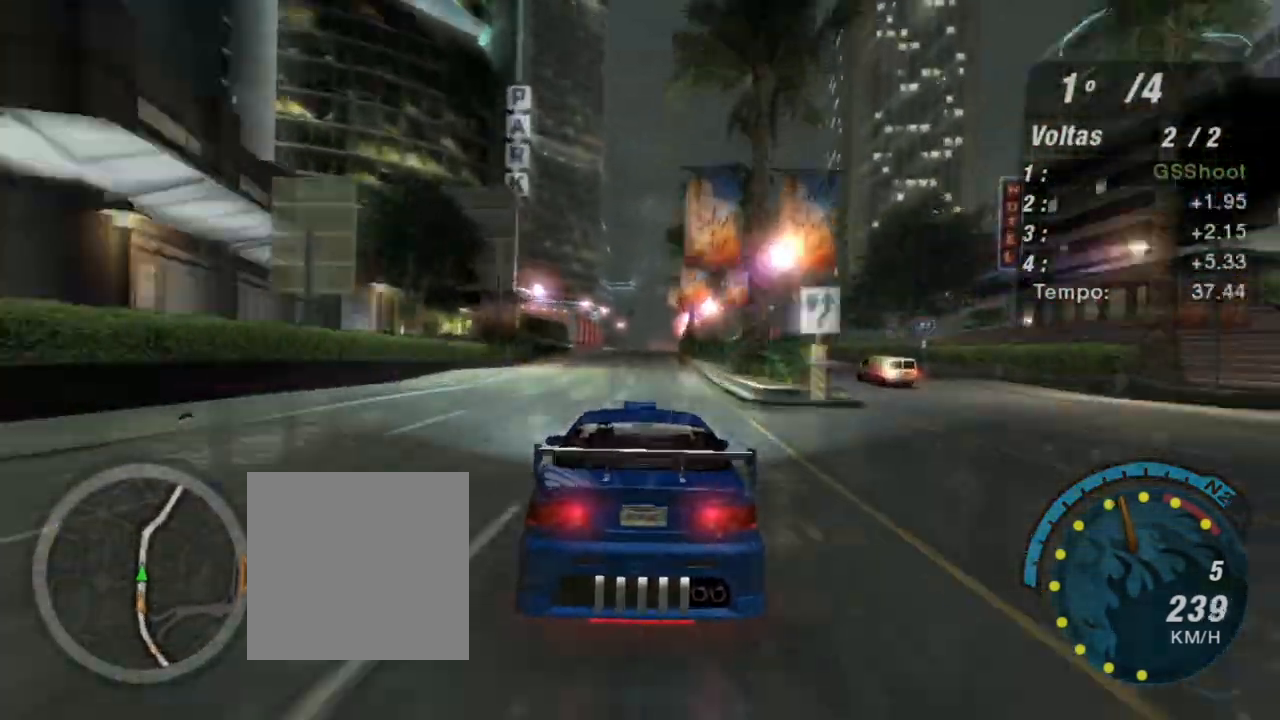
{"buttons": ["R2"], "left_stick": "center", "right_stick": "center", "events": [[166, "left_stick", "up-right"], [333, "left_stick", "center"]]}
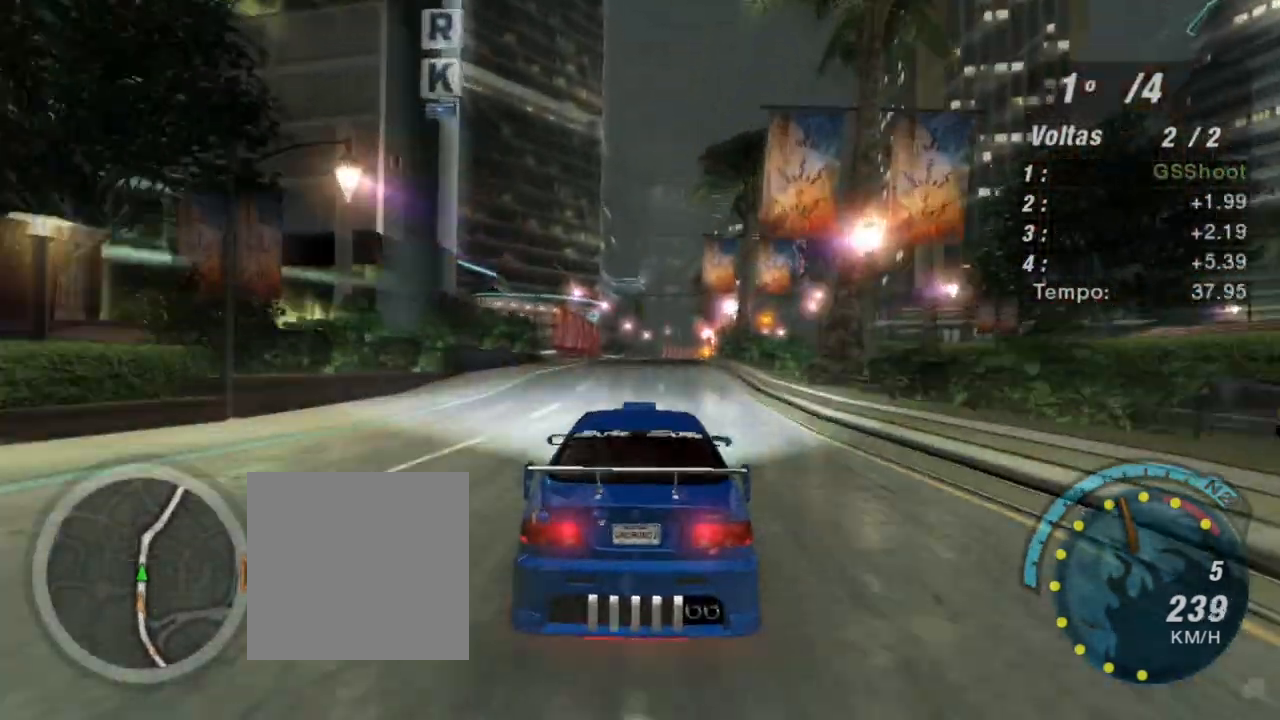
{"buttons": ["R2"], "left_stick": "center", "right_stick": "center", "events": []}
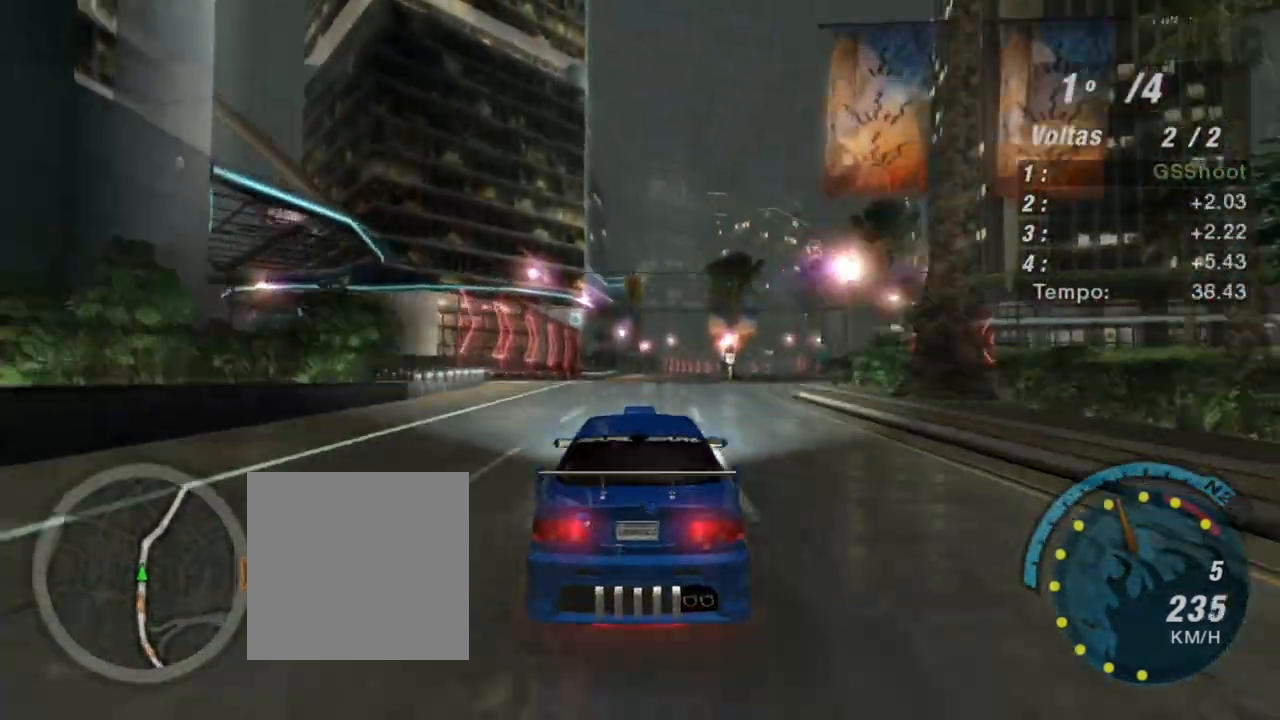
{"buttons": ["R2"], "left_stick": "center", "right_stick": "center", "events": [[66, "left_stick", "up-right"], [467, "left_stick", "center"]]}
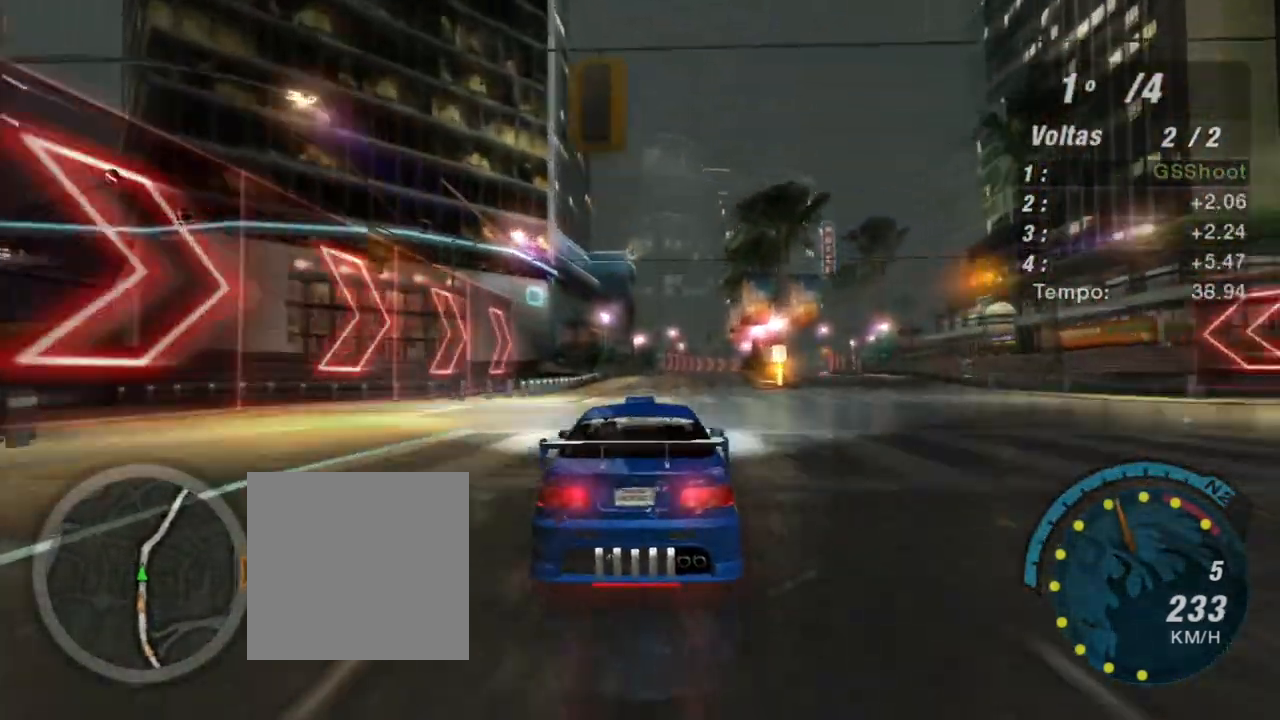
{"buttons": ["R2"], "left_stick": "up-right", "right_stick": "center", "events": [[200, "left_stick", "up-right"]]}
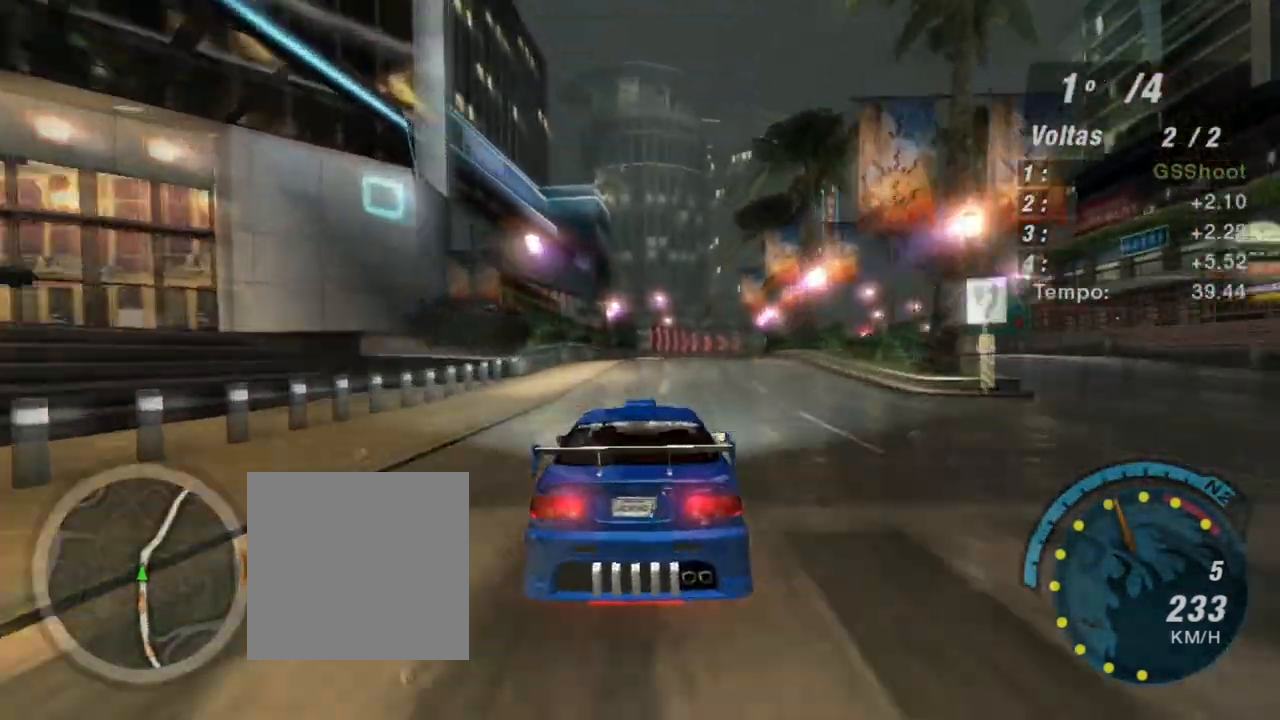
{"buttons": ["R2"], "left_stick": "up-right", "right_stick": "center", "events": []}
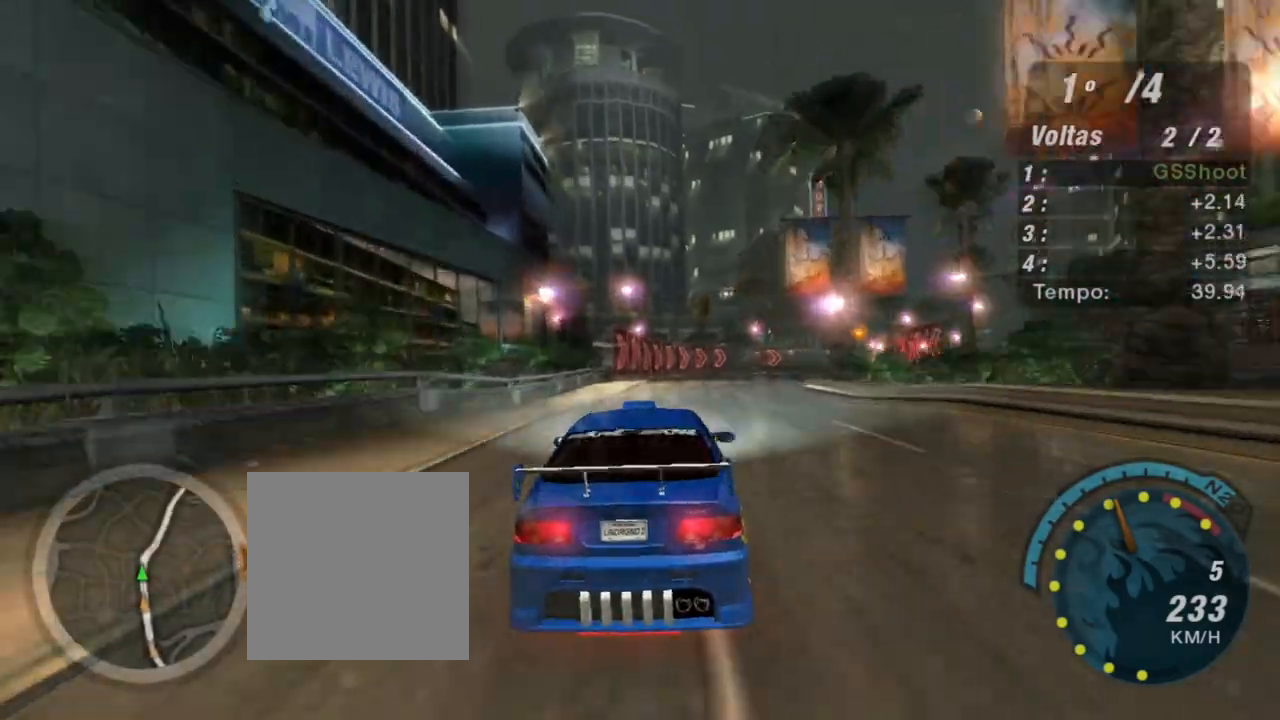
{"buttons": ["R2"], "left_stick": "up-right", "right_stick": "center", "events": []}
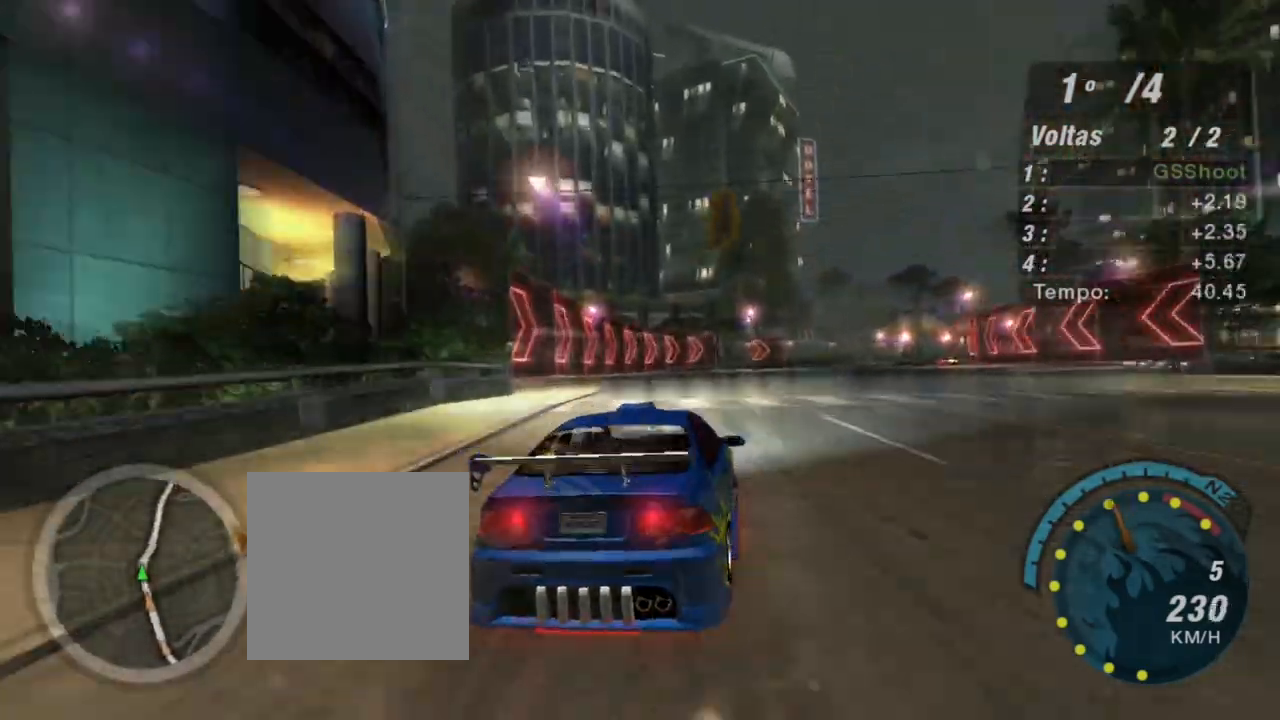
{"buttons": ["R2"], "left_stick": "up-right", "right_stick": "center", "events": []}
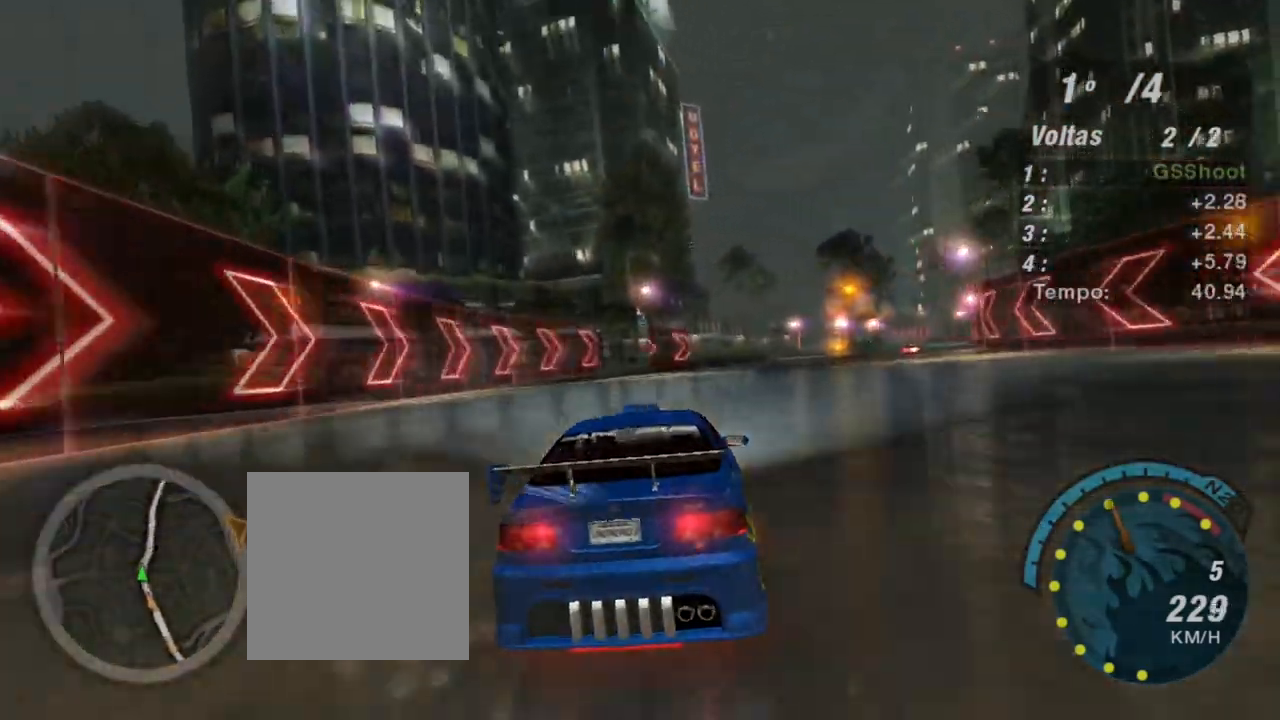
{"buttons": ["R2"], "left_stick": "up-right", "right_stick": "center", "events": [[134, "left_stick", "center"], [200, "left_stick", "right"], [501, "left_stick", "up-right"]]}
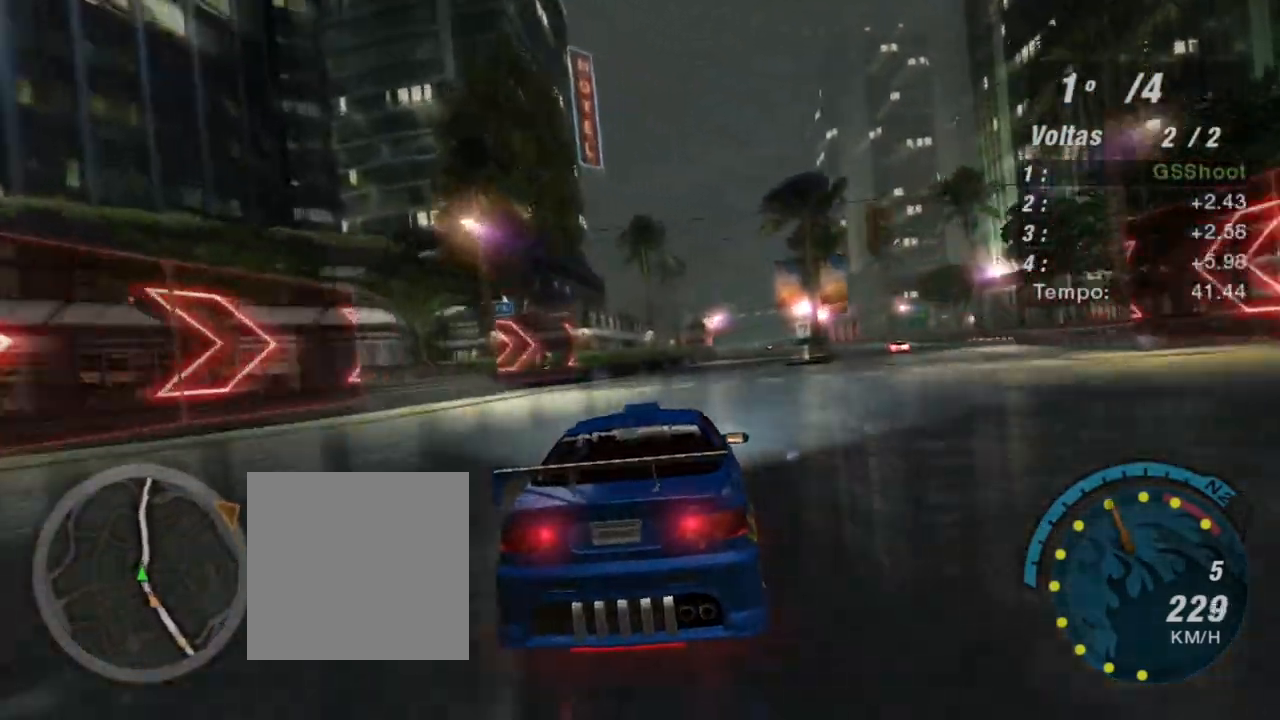
{"buttons": ["R2"], "left_stick": "up-right", "right_stick": "center", "events": []}
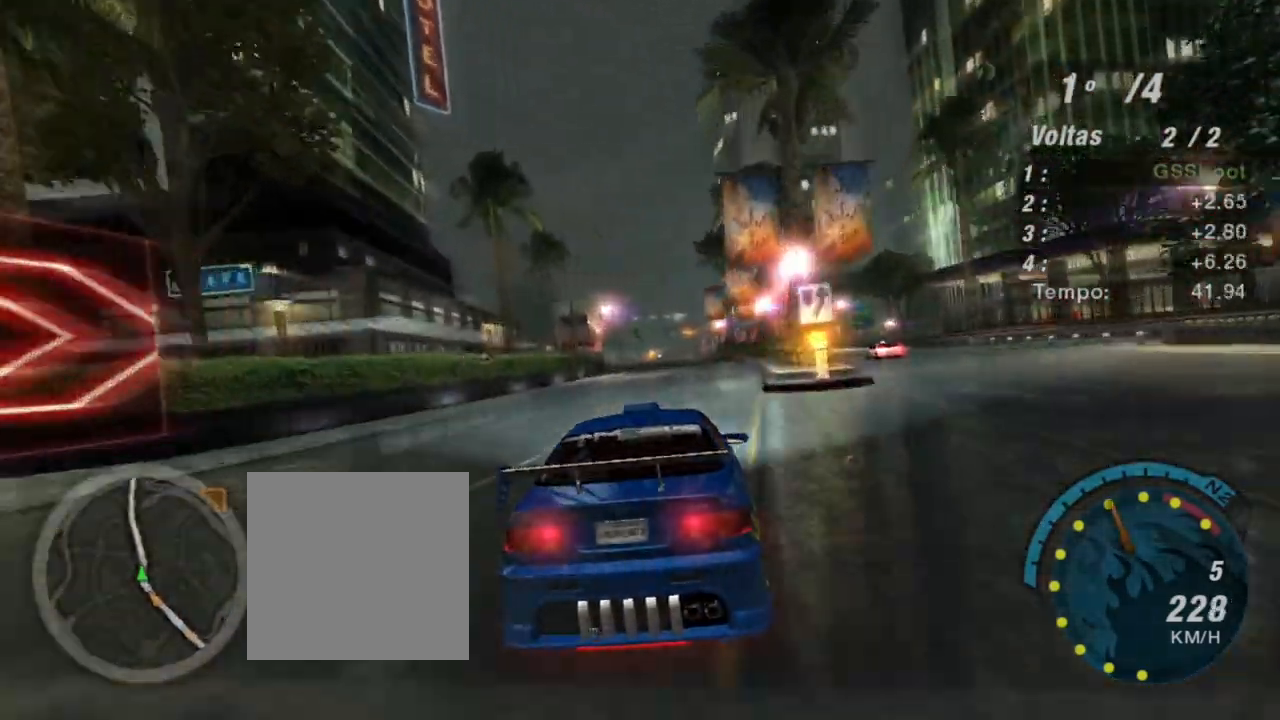
{"buttons": ["R2"], "left_stick": "center", "right_stick": "center", "events": [[234, "left_stick", "center"], [334, "left_stick", "left"], [501, "left_stick", "center"]]}
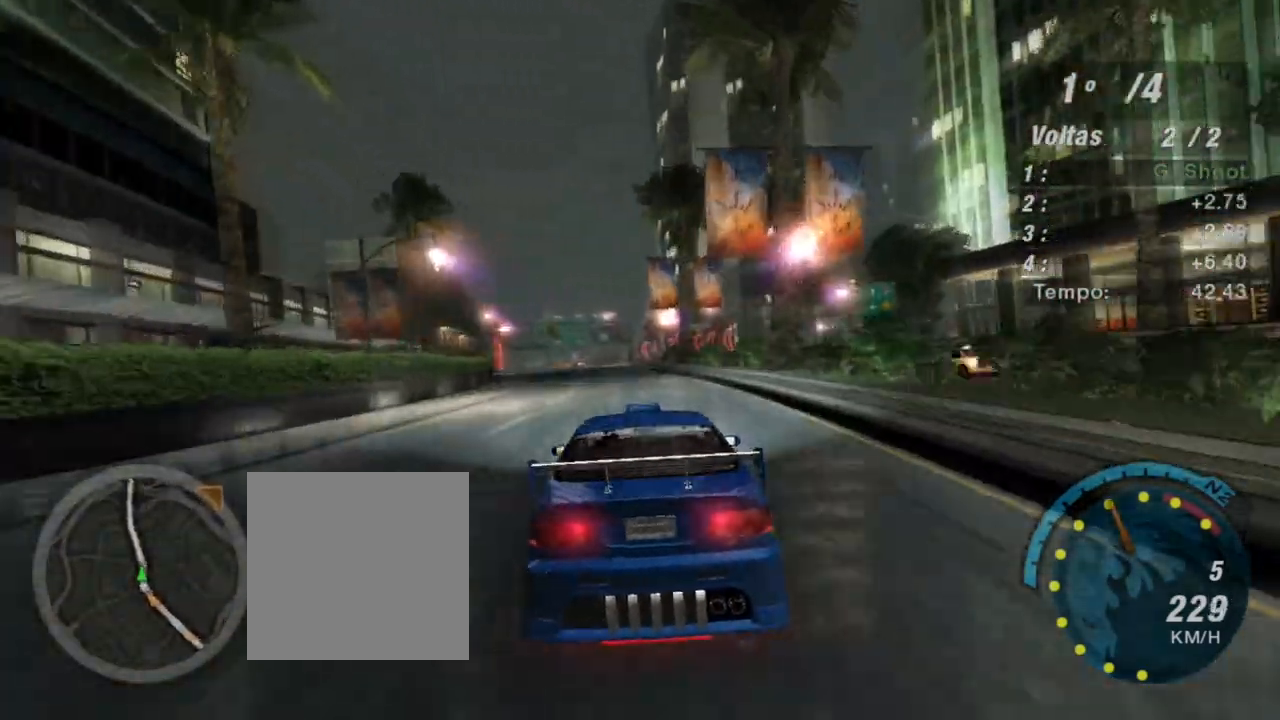
{"buttons": ["R2"], "left_stick": "center", "right_stick": "center", "events": []}
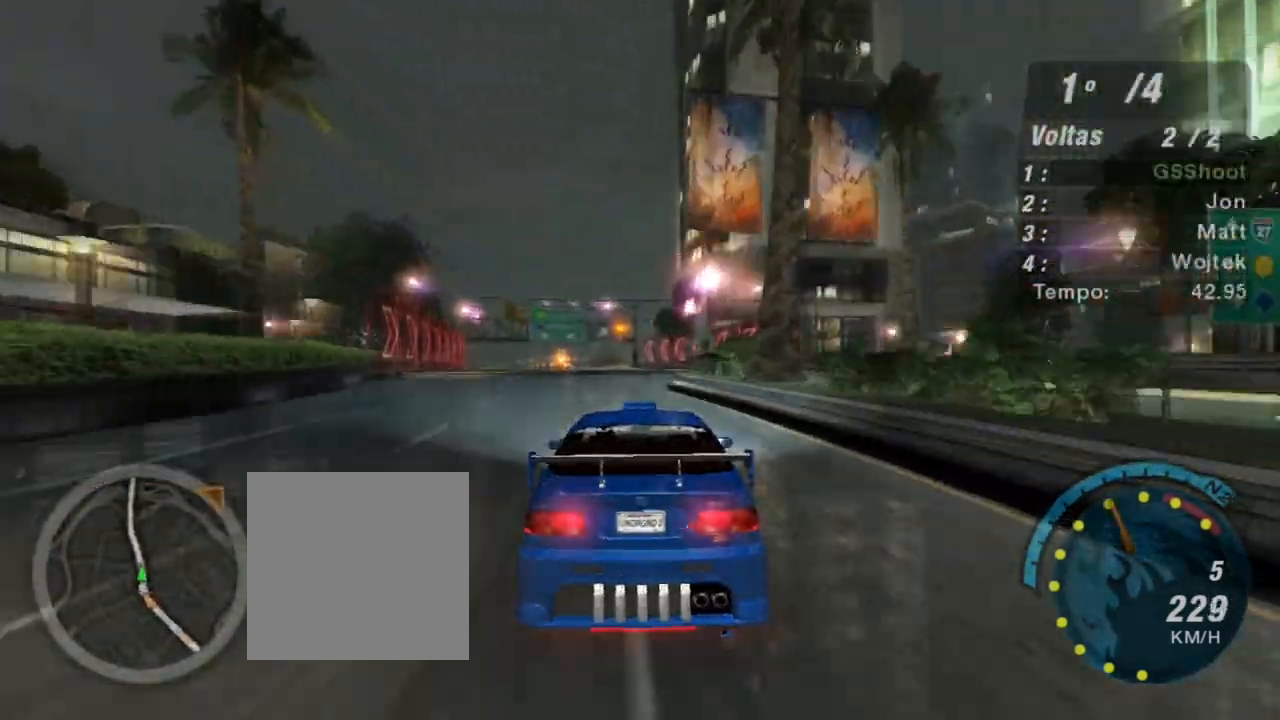
{"buttons": ["R2"], "left_stick": "center", "right_stick": "center", "events": [[200, "left_stick", "left"], [400, "left_stick", "center"]]}
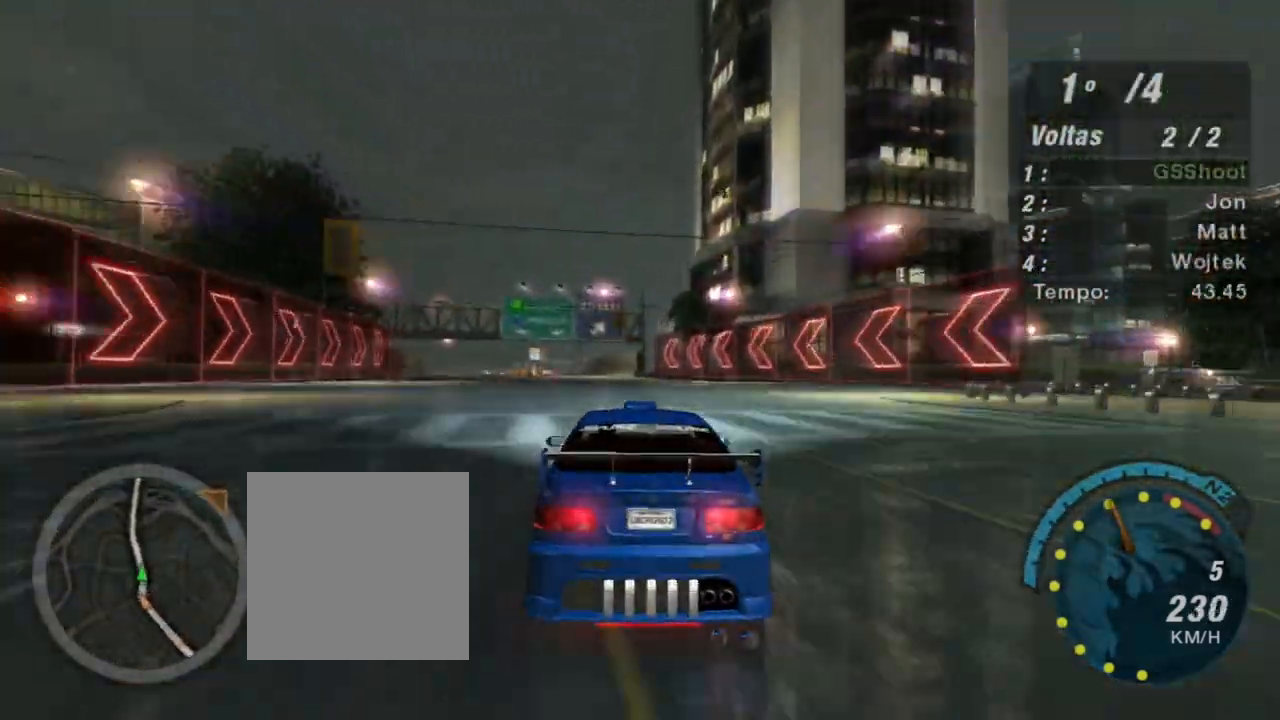
{"buttons": ["R2"], "left_stick": "center", "right_stick": "center", "events": [[133, "left_stick", "left"], [333, "left_stick", "center"]]}
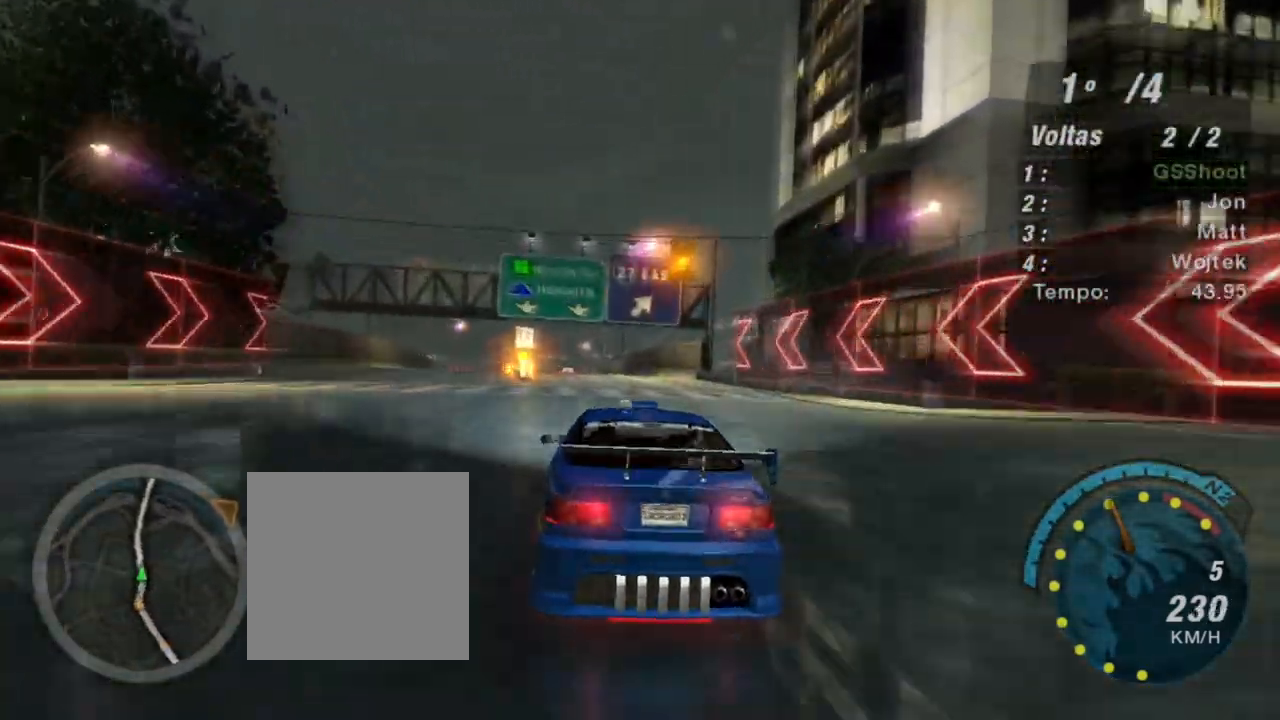
{"buttons": ["R2"], "left_stick": "left", "right_stick": "center", "events": [[400, "left_stick", "left"]]}
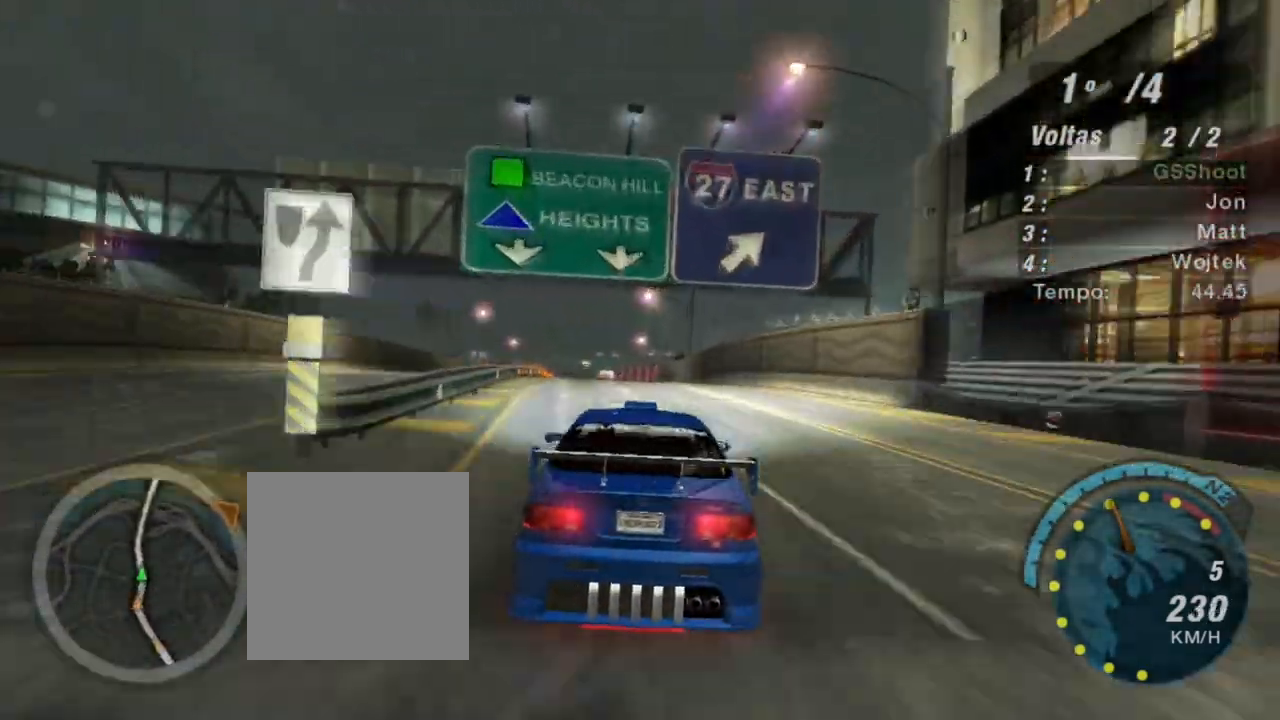
{"buttons": ["R2"], "left_stick": "center", "right_stick": "center", "events": [[133, "left_stick", "center"]]}
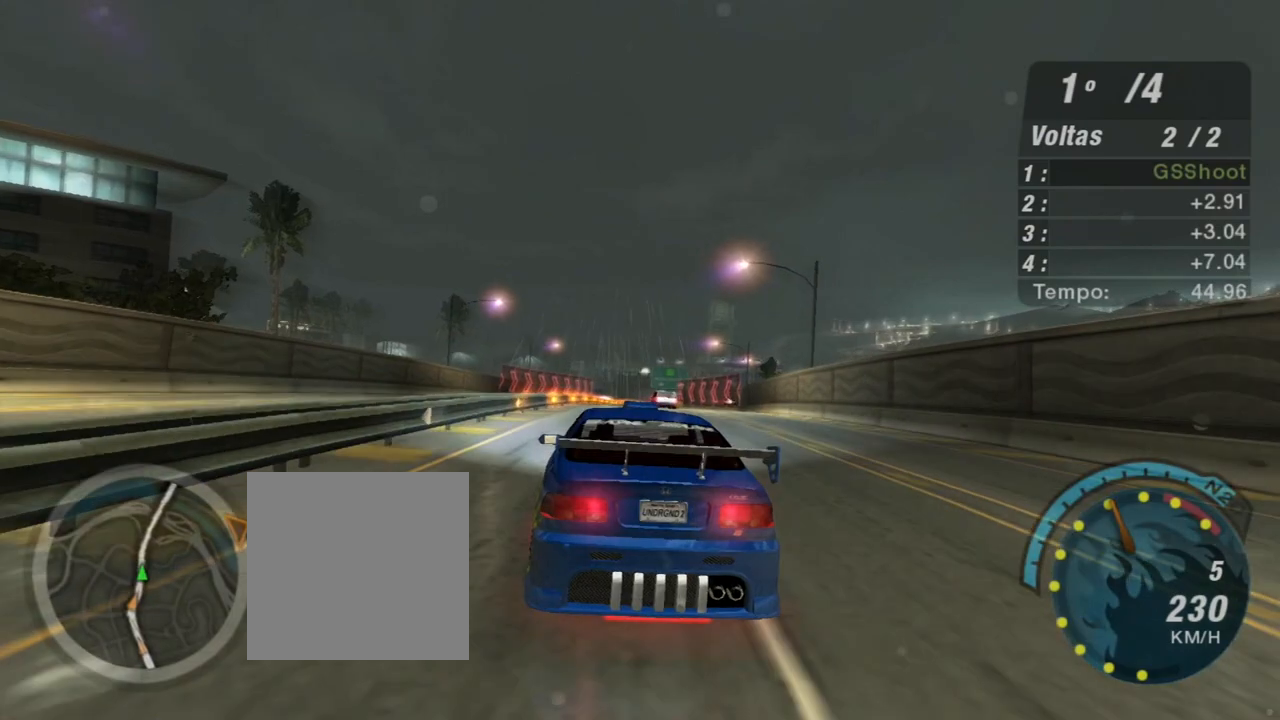
{"buttons": ["R2"], "left_stick": "up-right", "right_stick": "center", "events": [[67, "left_stick", "right"], [300, "left_stick", "center"], [367, "left_stick", "right"], [467, "left_stick", "up-right"]]}
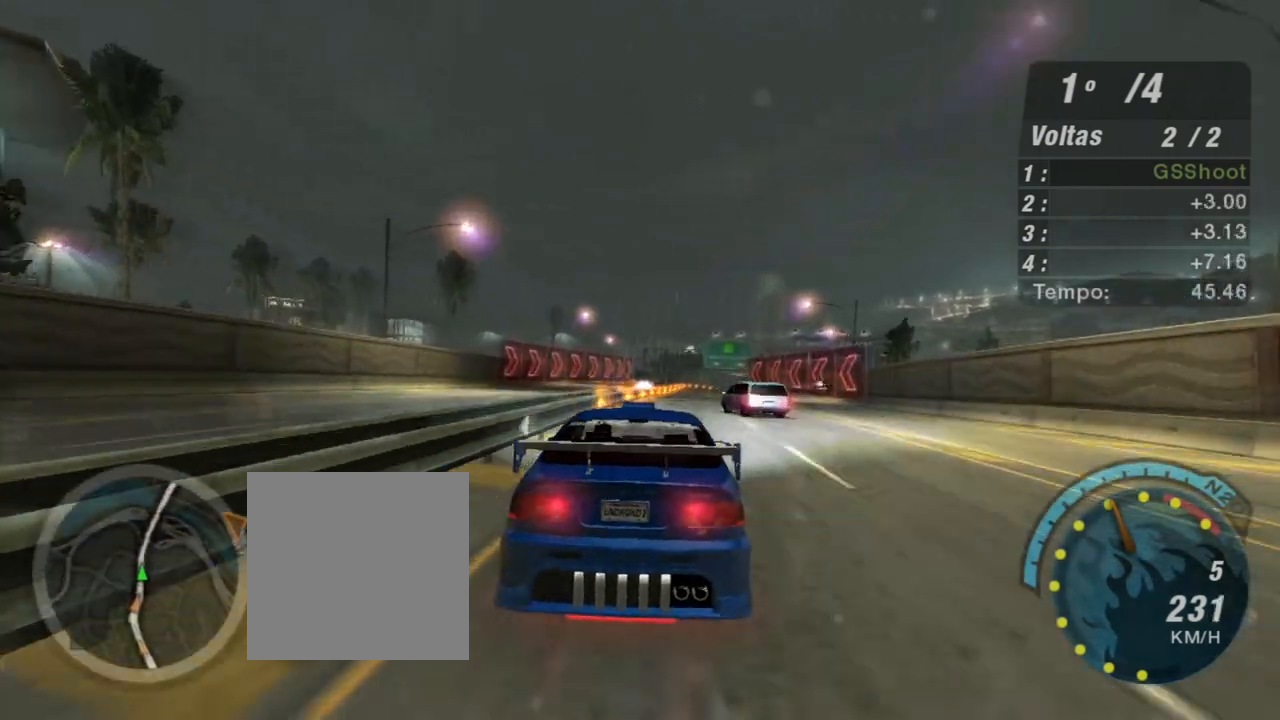
{"buttons": ["R2"], "left_stick": "center", "right_stick": "center", "events": [[133, "left_stick", "center"], [300, "left_stick", "right"], [467, "left_stick", "center"]]}